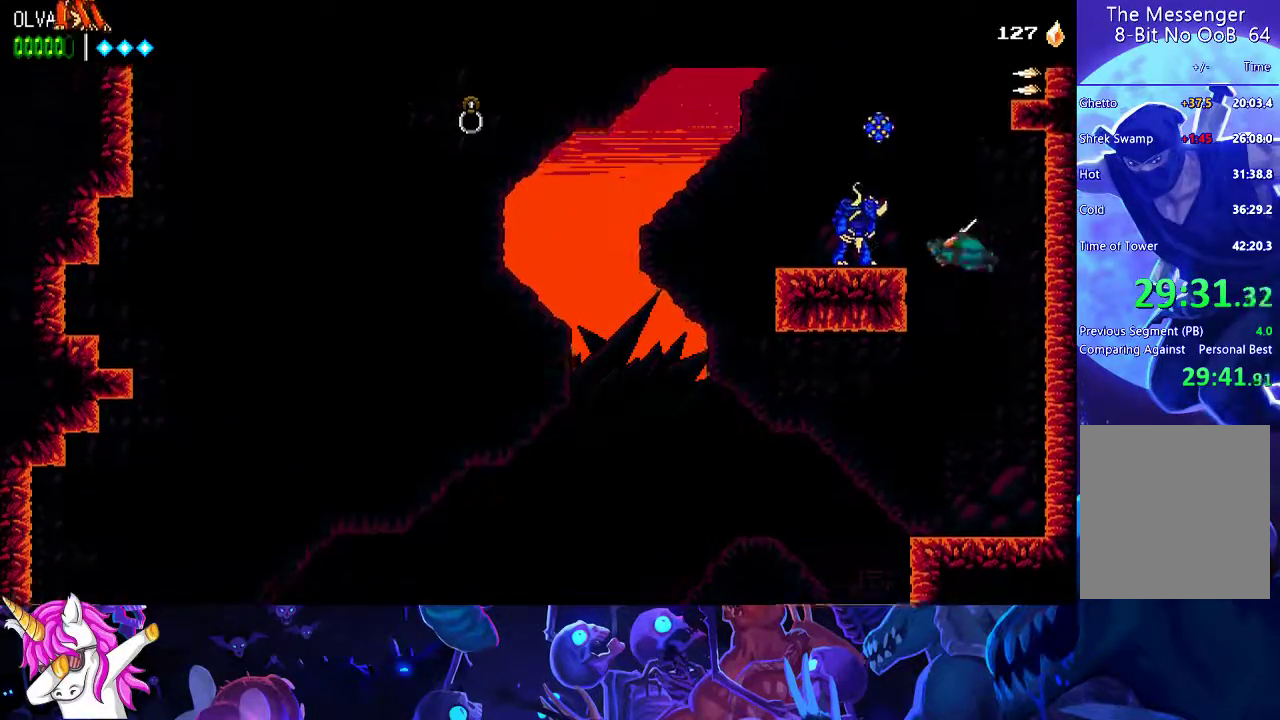
Gameplay with a controller (Xbox layout); each line is a JSON object with the inputs held at the frame after it. "events" lists button and stick changes between this image and that frame as [ms after this image, input, new state], when the widget could be followed in between. Not read: R3 left_stick right_stick.
{"buttons": []}
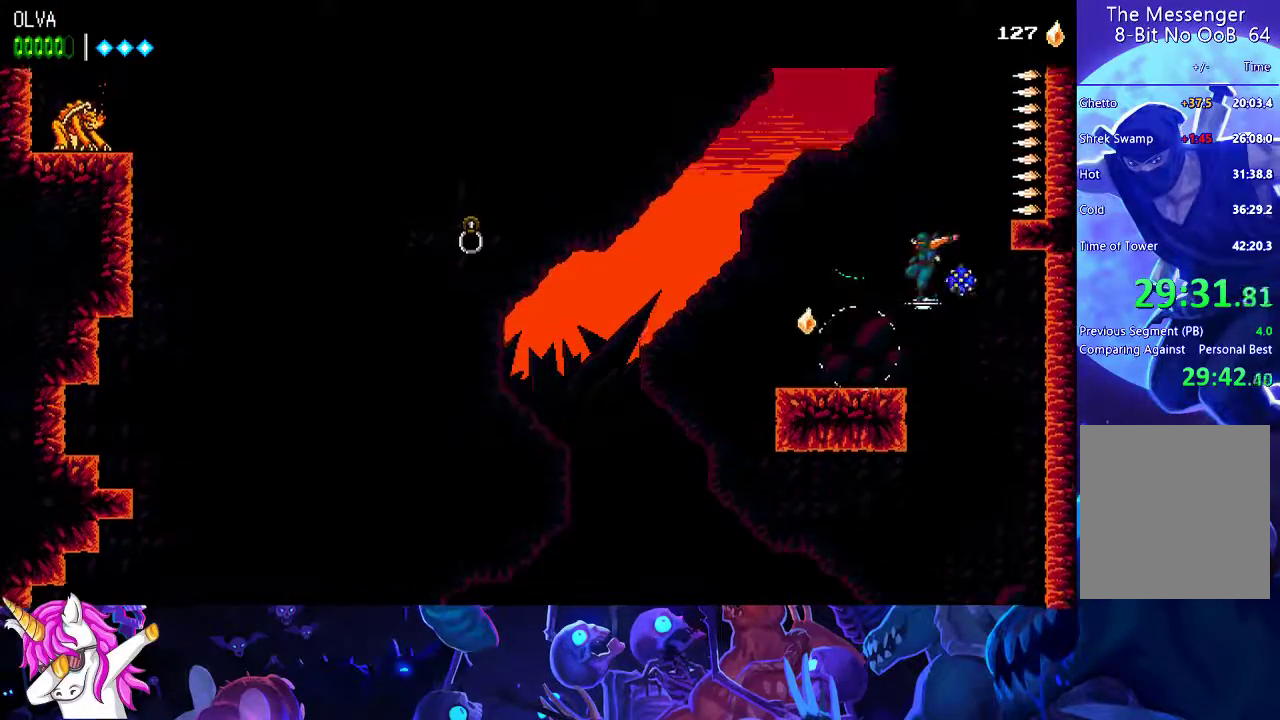
{"buttons": [], "events": []}
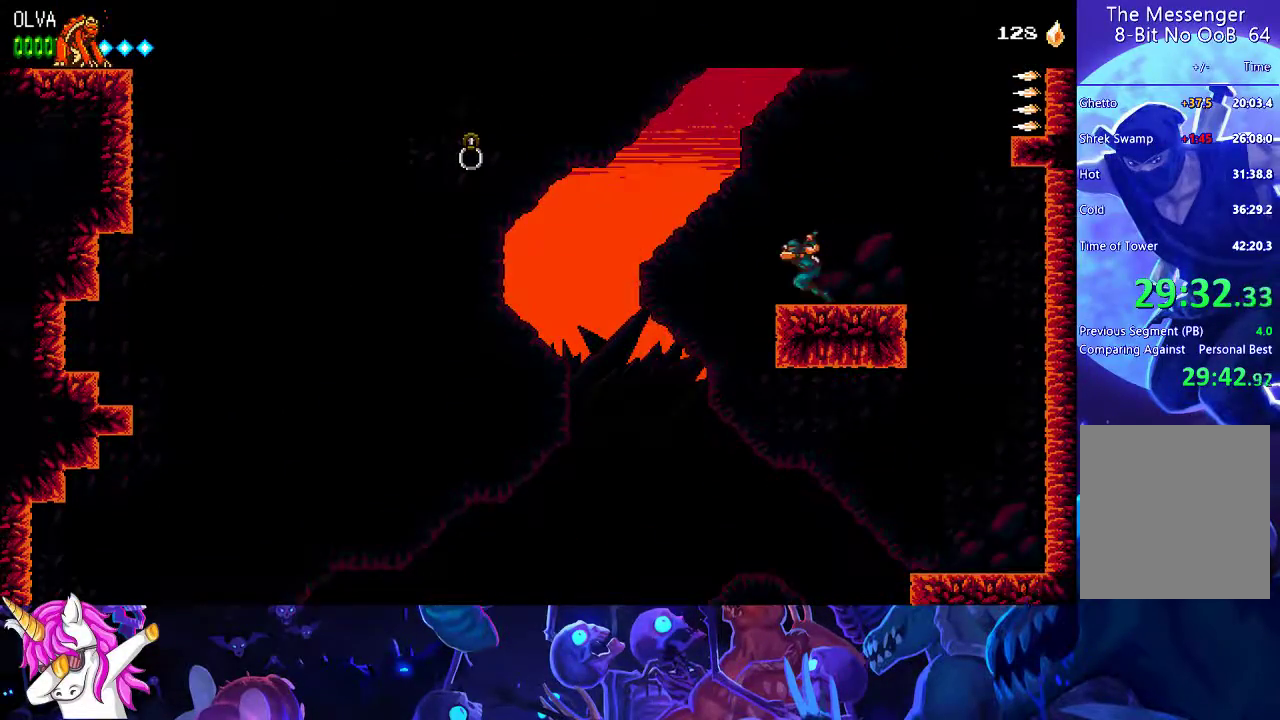
{"buttons": [], "events": [[100, "A", "down"], [400, "A", "up"]]}
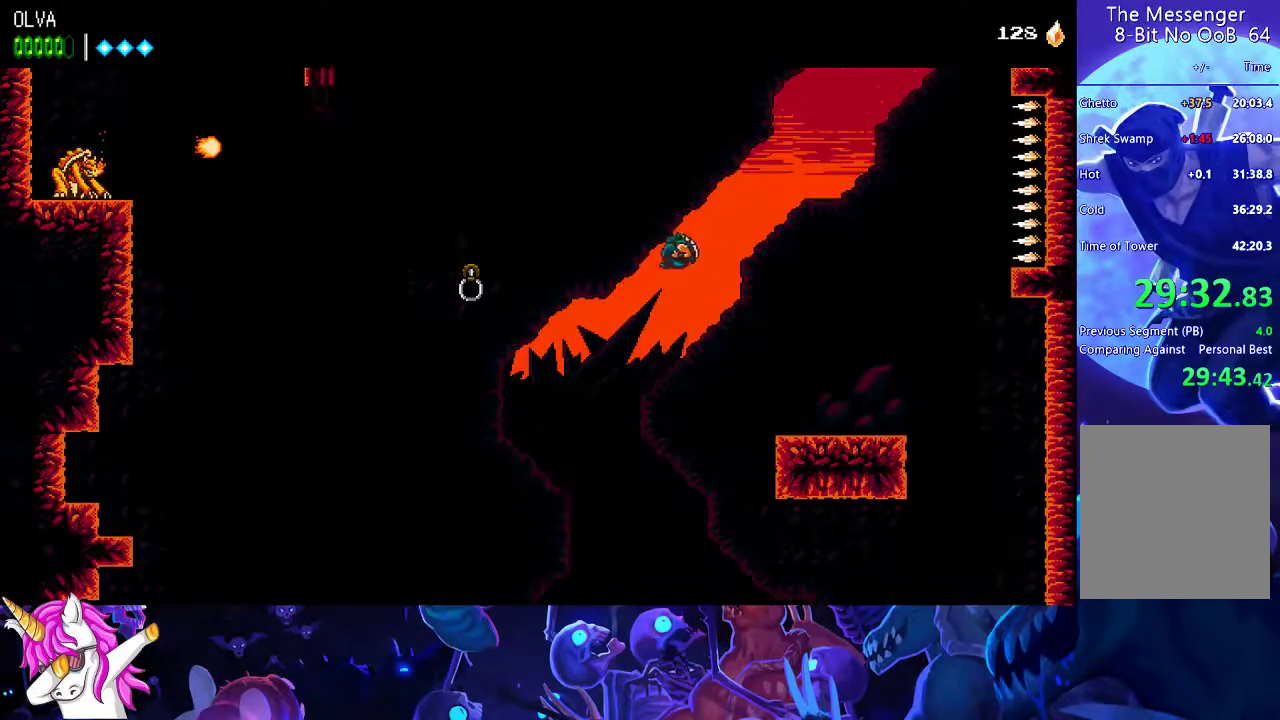
{"buttons": [], "events": [[150, "R2", "down"], [317, "R2", "up"]]}
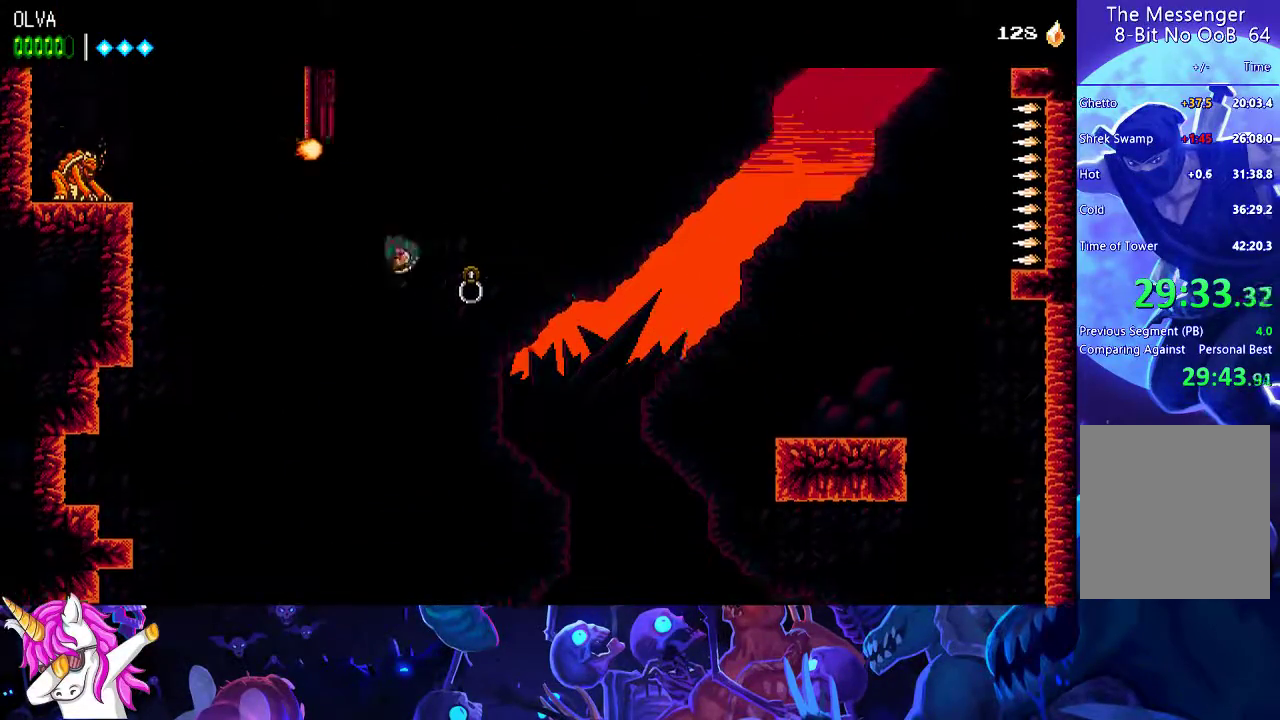
{"buttons": ["A"], "events": [[233, "A", "down"]]}
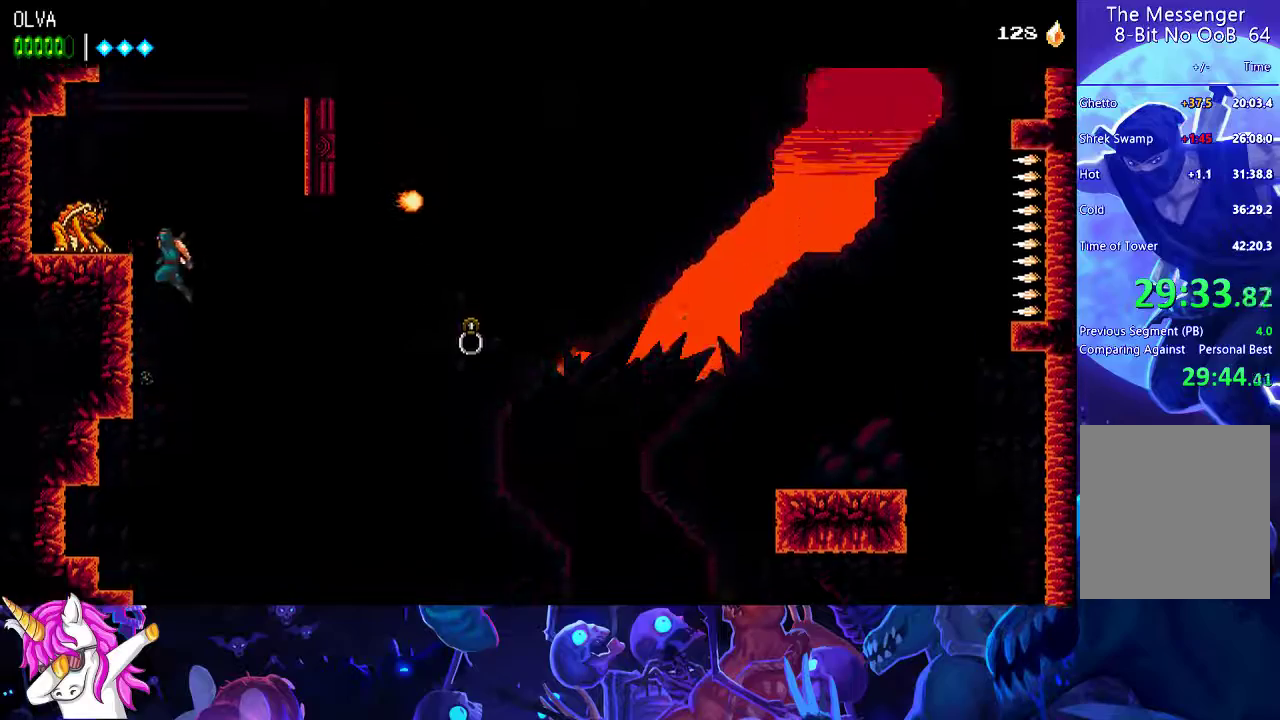
{"buttons": ["A", "X"], "events": [[33, "A", "up"], [383, "A", "down"], [500, "X", "down"]]}
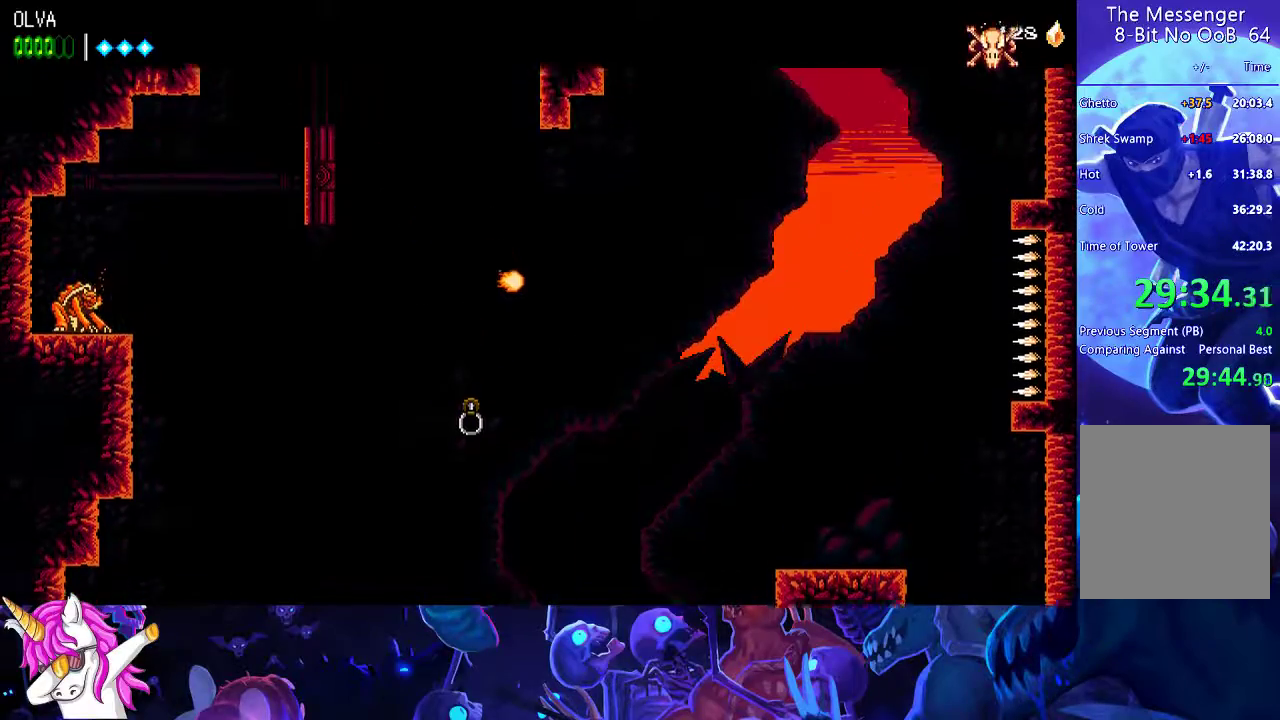
{"buttons": ["A"], "events": [[183, "X", "up"], [233, "A", "up"], [467, "A", "down"]]}
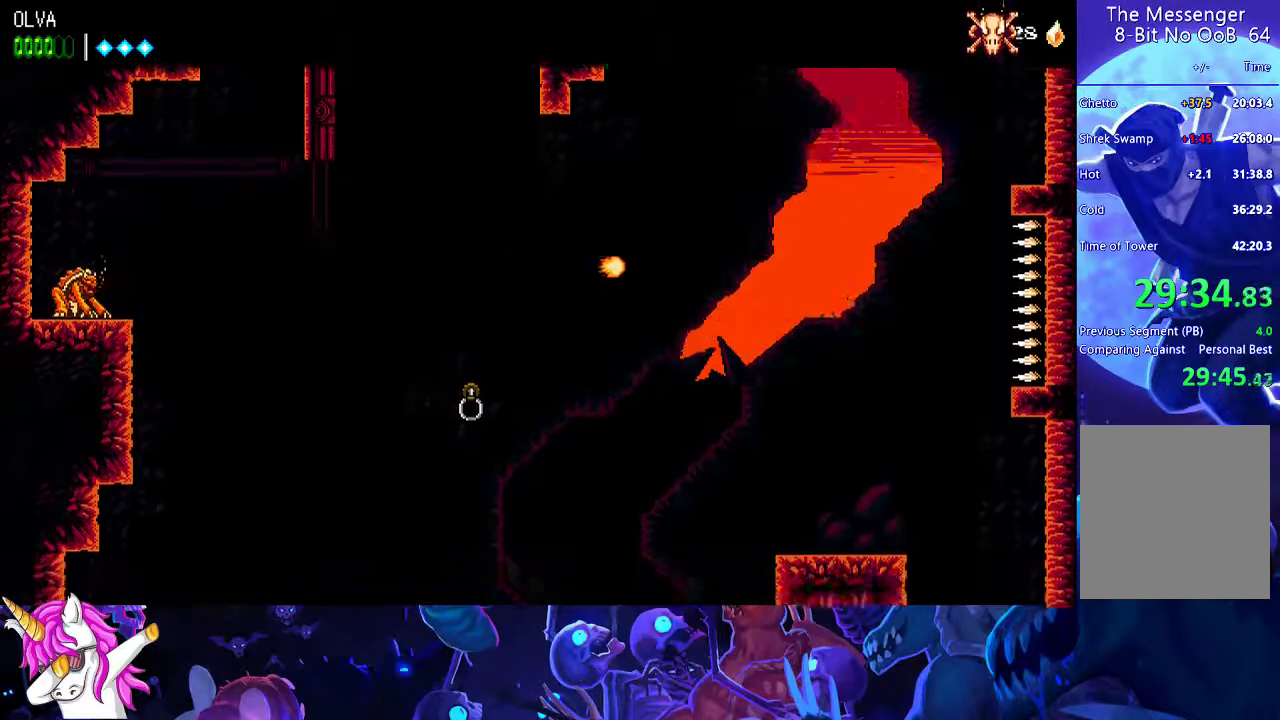
{"buttons": ["X"], "events": [[250, "A", "up"], [433, "X", "down"]]}
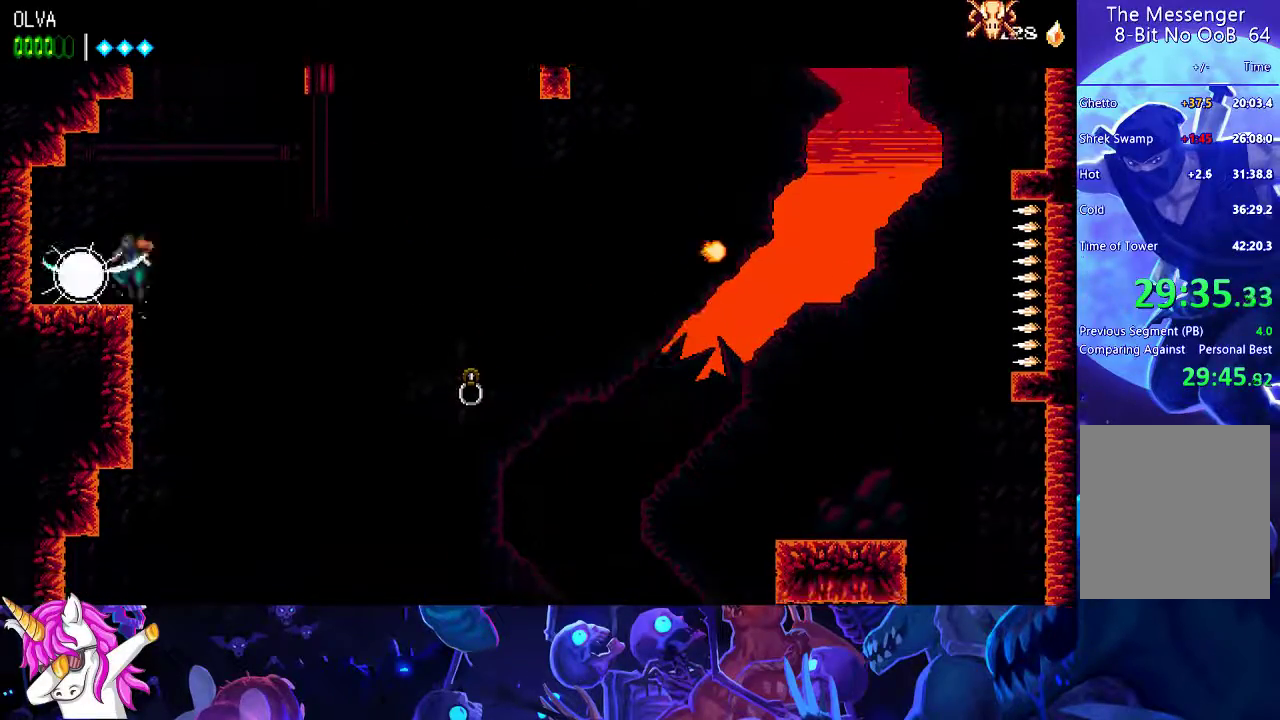
{"buttons": [], "events": [[50, "X", "up"]]}
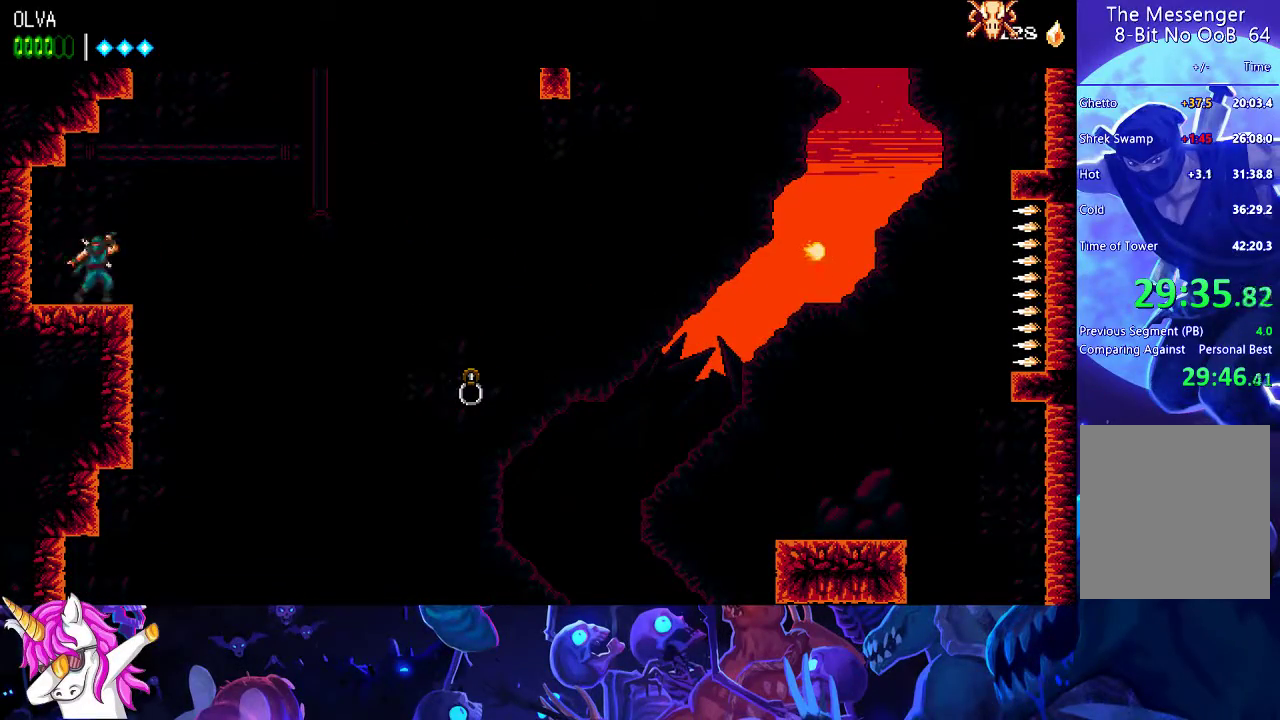
{"buttons": []}
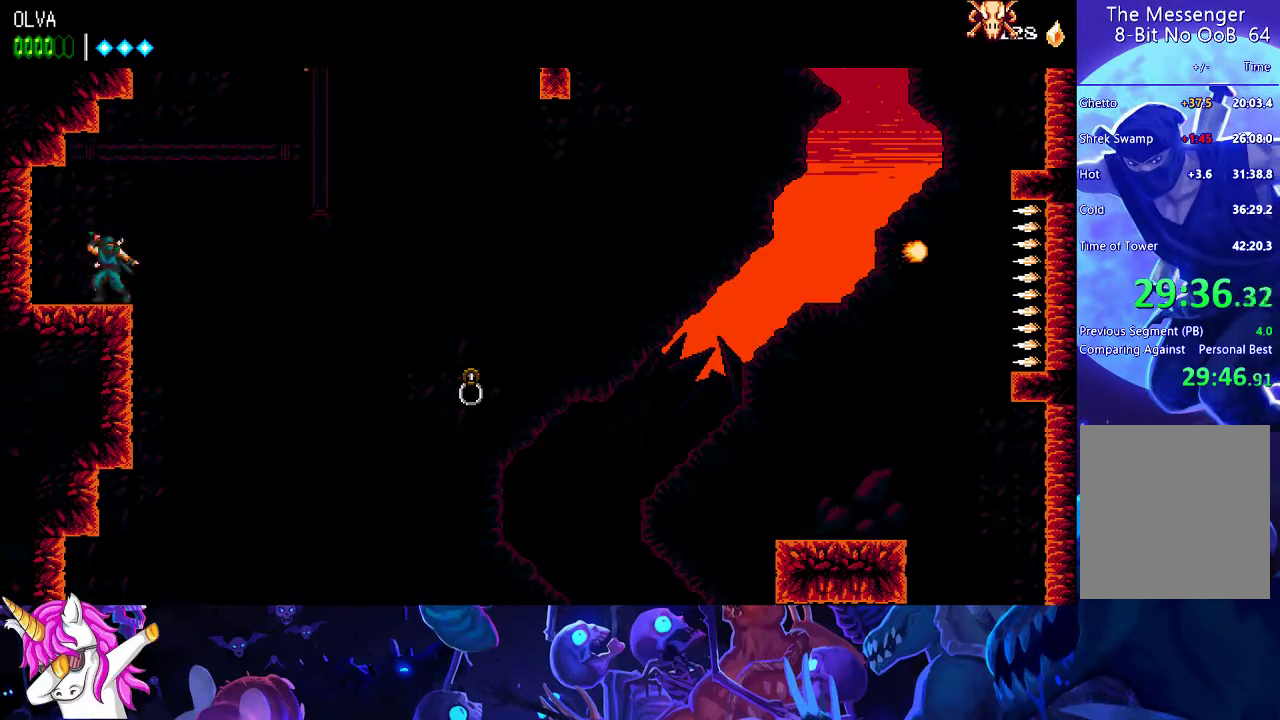
{"buttons": []}